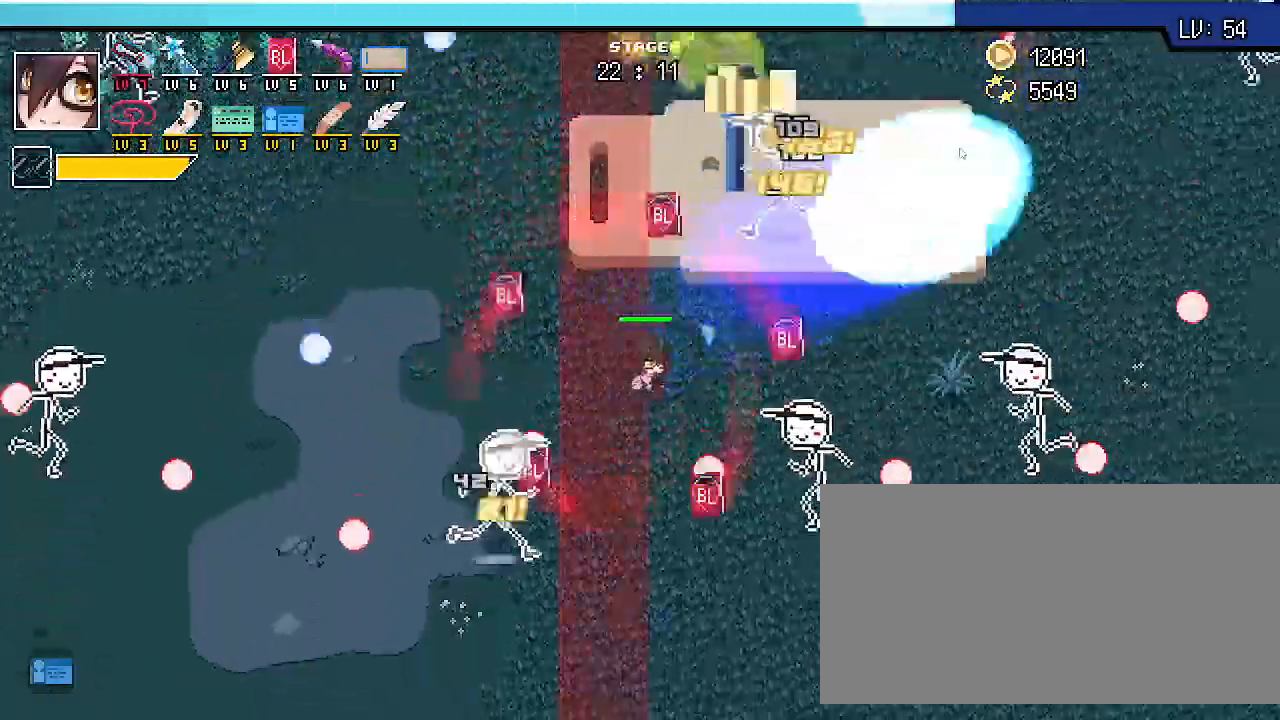
Gameplay with keyboard; each line is a JSON object with the keys held at the frame after it. "events" lists presses ("down") and releases ("up") of ".", "/", "0", "1", "2", "3", "4", "5", "6", "7", "8", "9", "a", "alt_l", "alt_r", "b", "backslash", "backspace", "c", "caps_lock", "comma", "ctrl_l", "ctrl_r", "d", "e", "equals", "escape", "f", "f1", "f10", "f11", "f12", "f2", "f3", "f4", "f5", "f6", "f7", "f8", "f9", "g", "h", "i", "j", "k", "l", "lbracket", "m", "minus", "n", "o", "p", "q", "quote", "r", "rbracket", "return", "s", "semicolon", "shift_l", "shift_r", "space", "super_l", "super_r", "t", "tab", "tilde", "u", "v", "w", "x", "y" and "z" between this image and that frame as [ms after this image, input, new state], when the widget could be followed in between. No other keys are recorded. Mouse input is not recorded.
{"keys": ["d", "shift_r"], "events": [[133, "w", "down"], [367, "w", "up"]]}
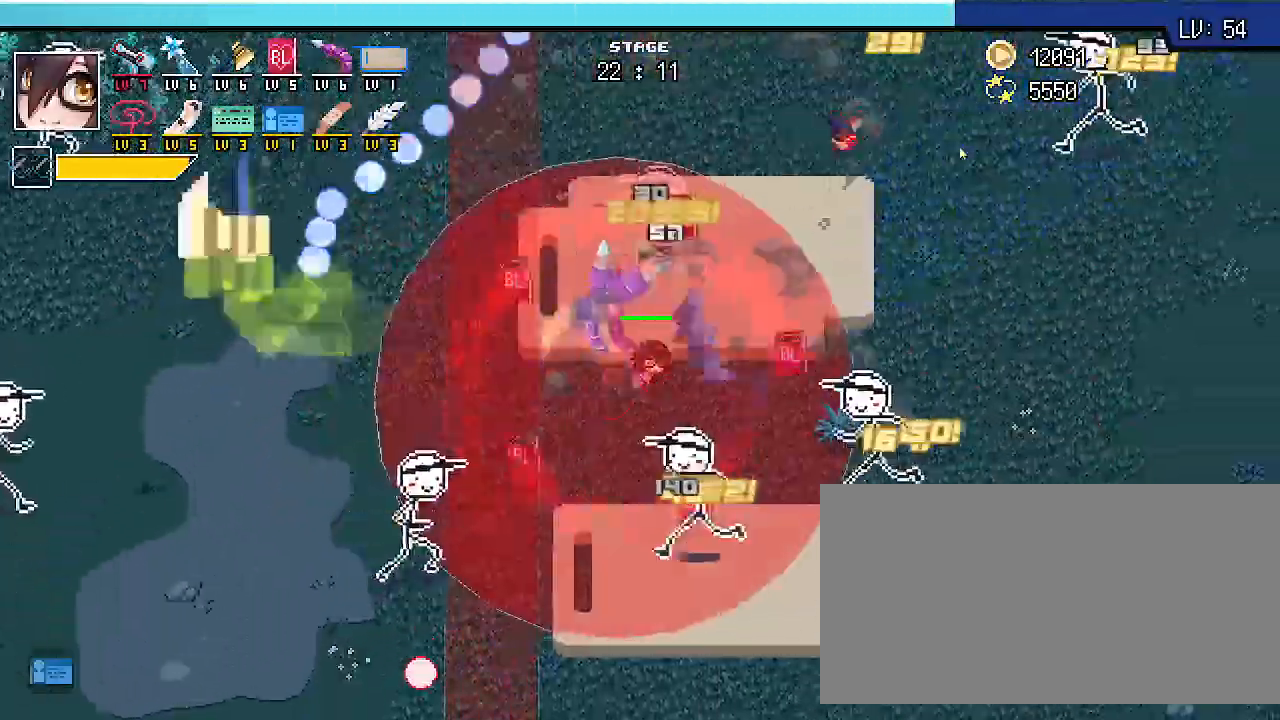
{"keys": ["d", "shift_r", "w"], "events": [[300, "w", "down"]]}
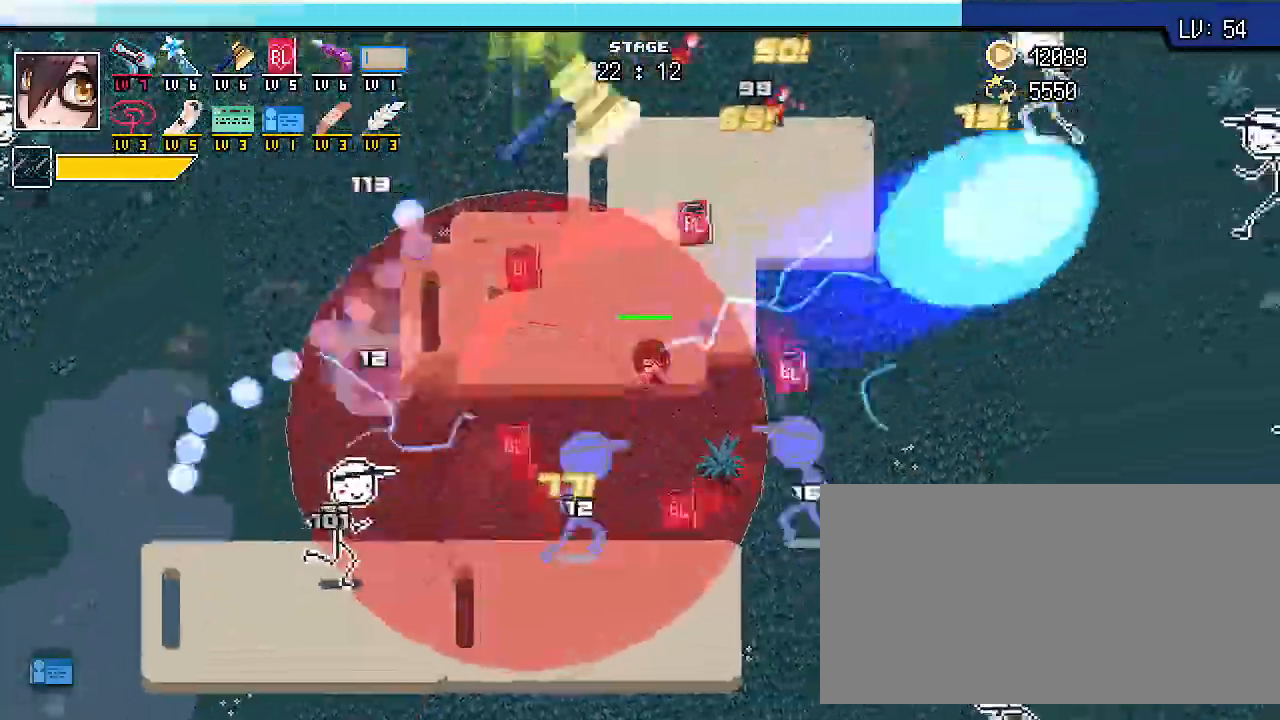
{"keys": ["d", "shift_r"], "events": [[333, "w", "up"]]}
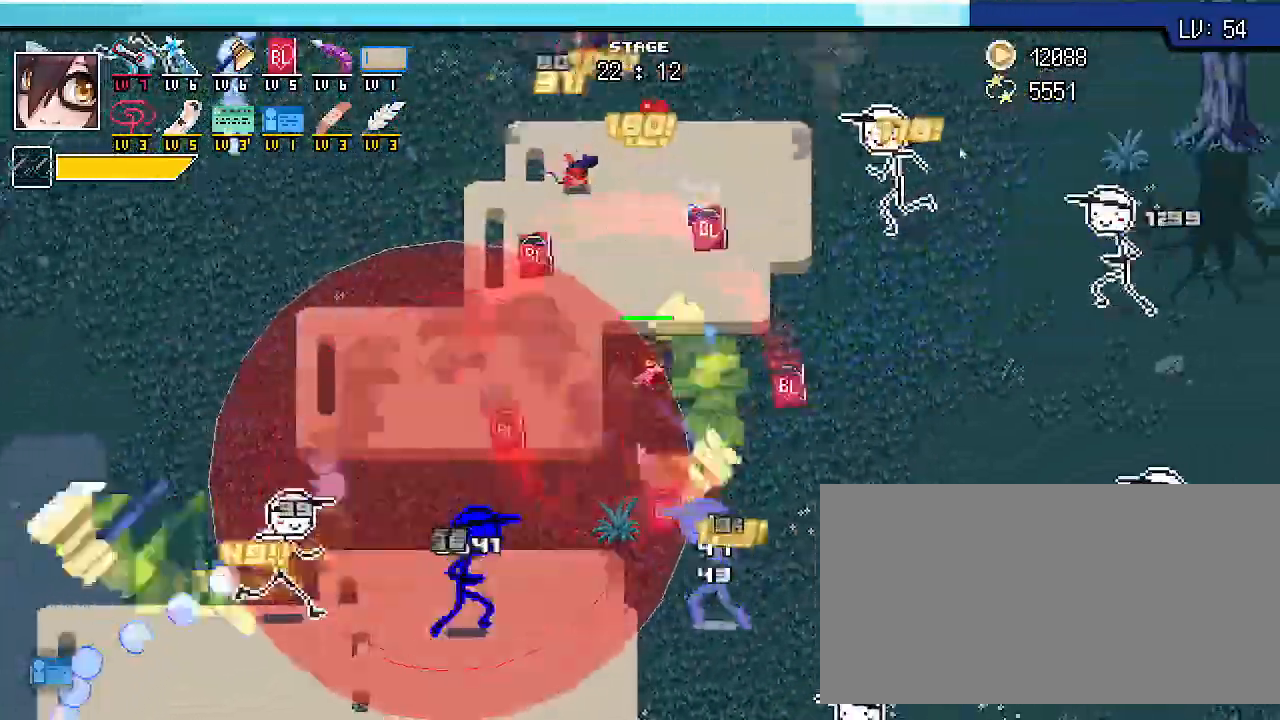
{"keys": ["d", "shift_r"], "events": []}